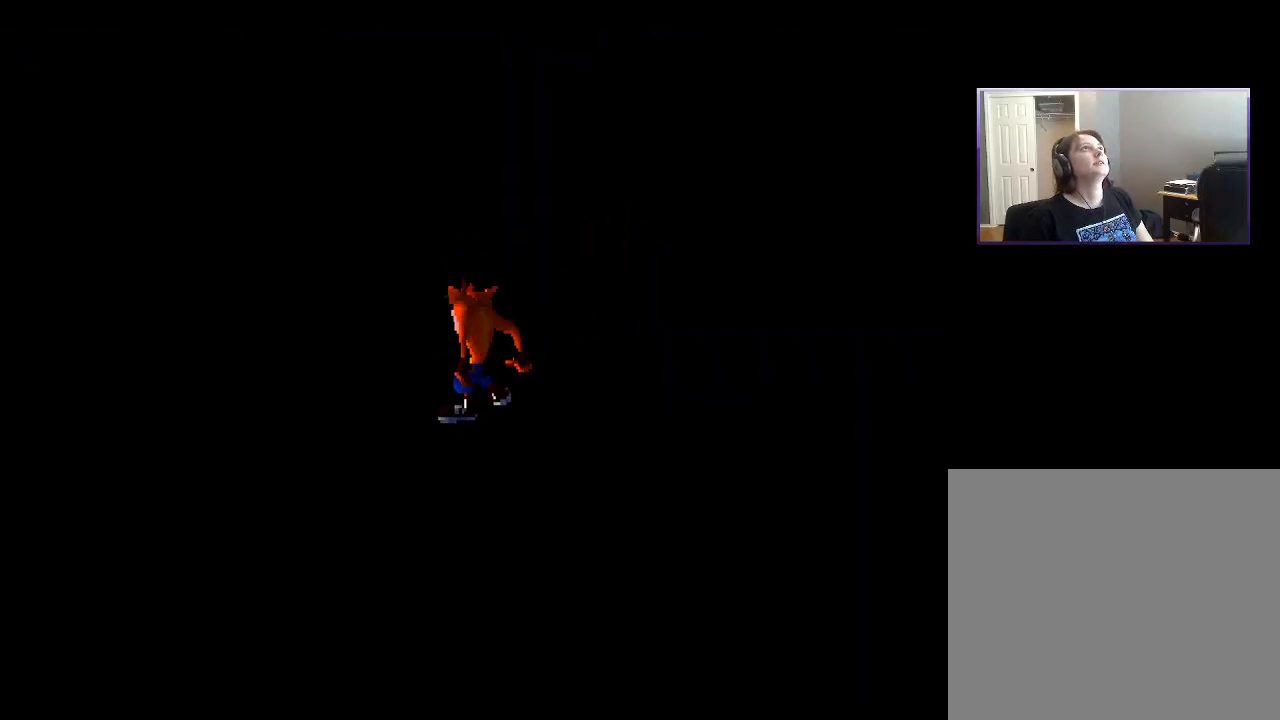
Gameplay with a controller (PlayStation layout); each line is a JSON object with the inputs held at the frame after it. "events" lists button and stick changes between this image and that frame as [ms after this image, input, new state], when the widget could be followed in between. Not read: L3 R3 left_stick.
{"buttons": [], "right_stick": "center", "events": [[17, "CROSS", "down"], [100, "CROSS", "up"], [183, "DPAD_RIGHT", "down"], [200, "CROSS", "down"], [283, "CROSS", "up"], [333, "DPAD_RIGHT", "up"], [367, "CROSS", "down"], [467, "CROSS", "up"]]}
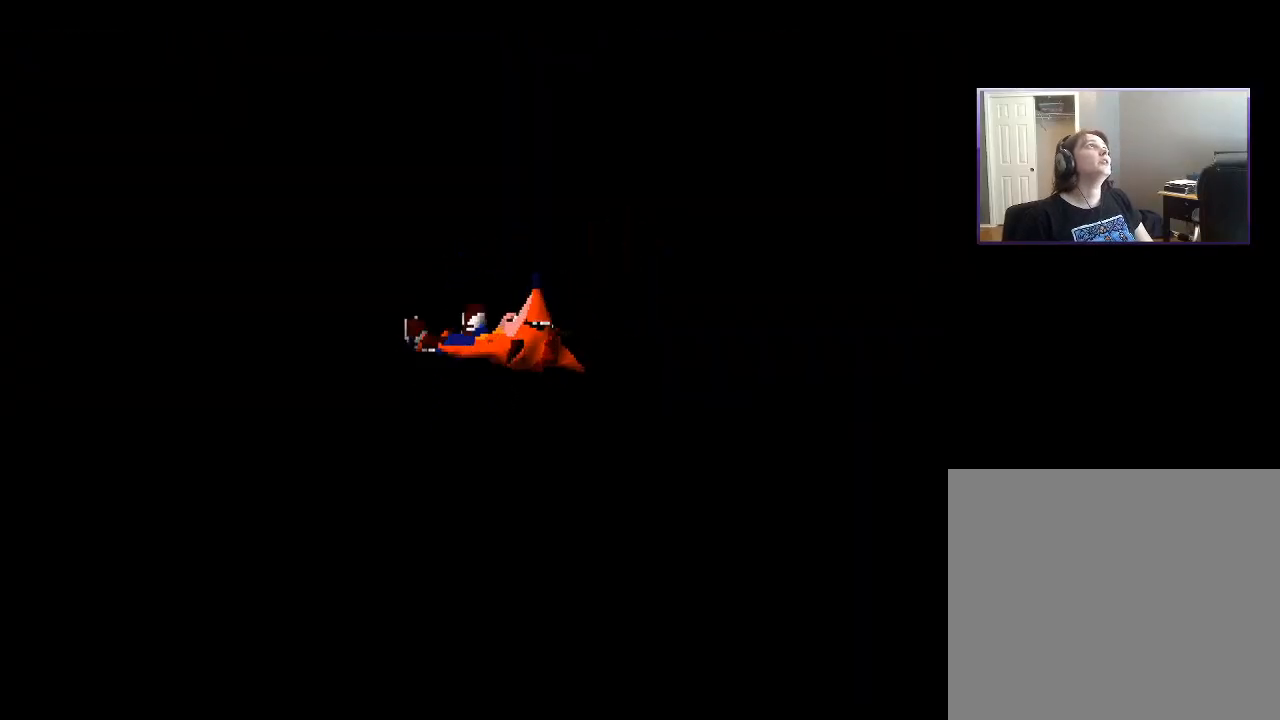
{"buttons": [], "right_stick": "center", "events": [[50, "CROSS", "down"], [133, "CROSS", "up"], [217, "CROSS", "down"], [317, "CROSS", "up"], [383, "CROSS", "down"], [500, "CROSS", "up"]]}
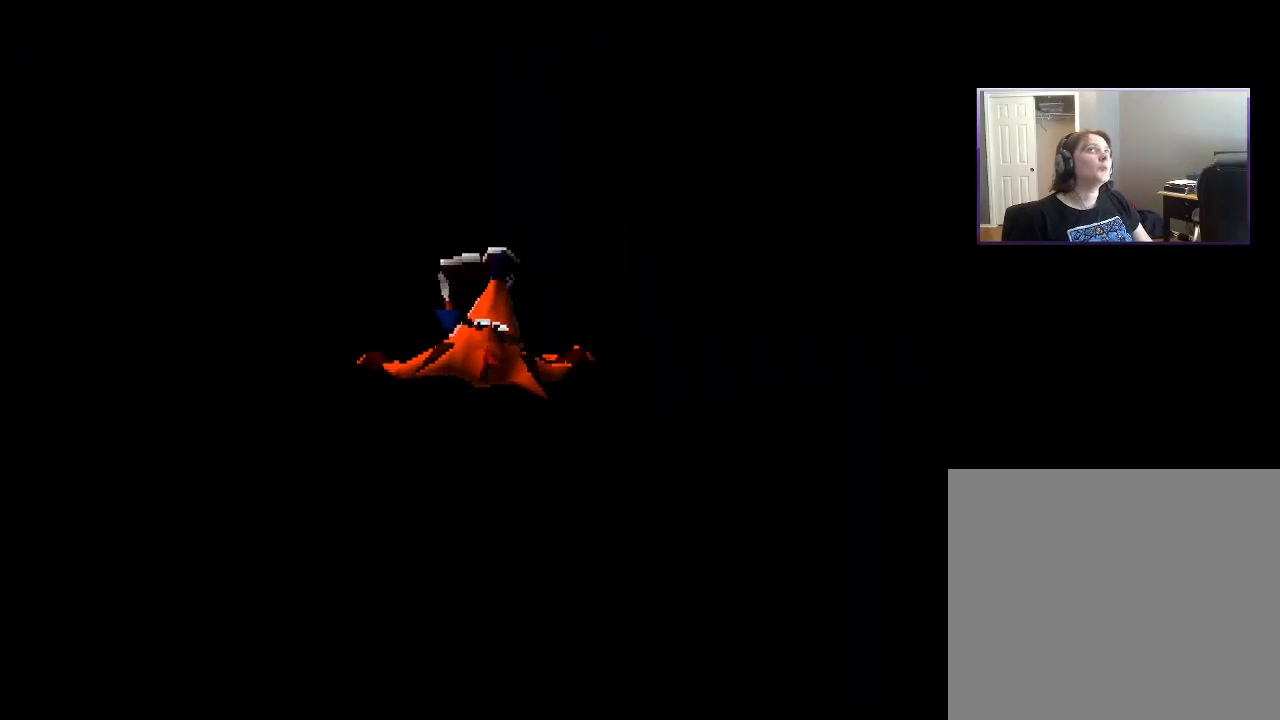
{"buttons": ["CROSS"], "right_stick": "center", "events": [[83, "CROSS", "down"], [167, "CROSS", "up"], [250, "CROSS", "down"], [350, "CROSS", "up"], [433, "CROSS", "down"]]}
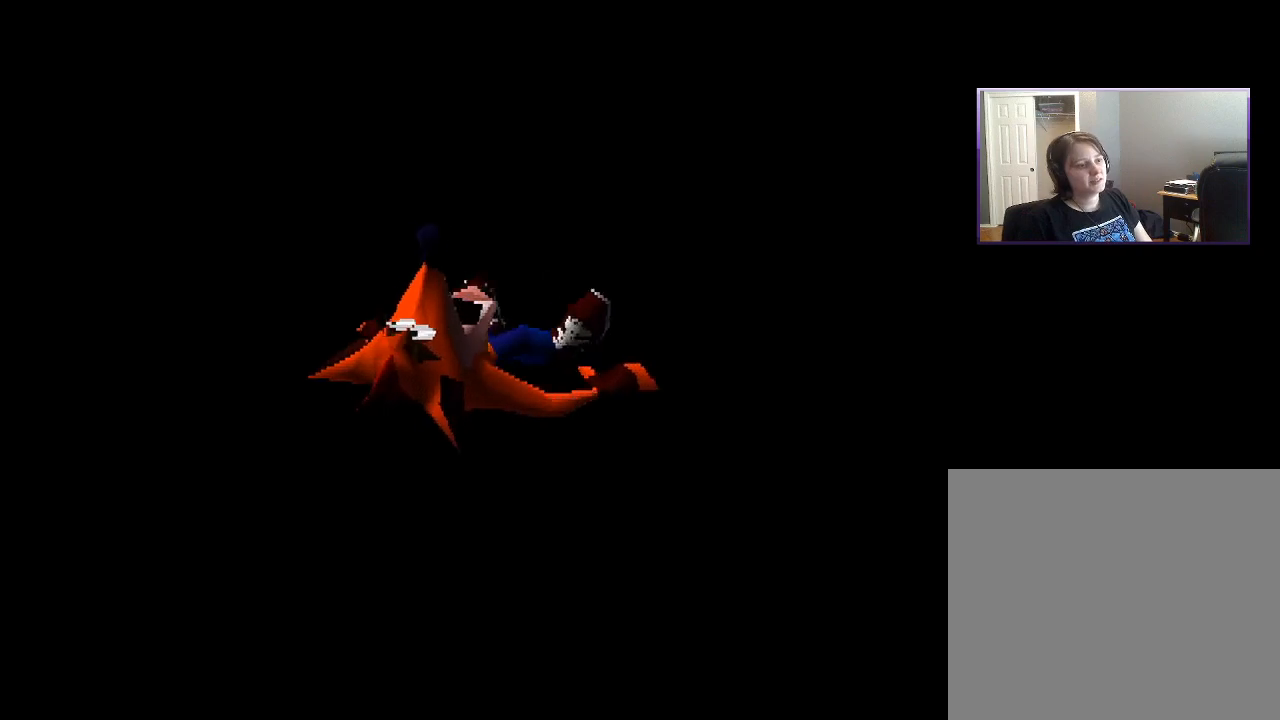
{"buttons": [], "right_stick": "center", "events": [[67, "CROSS", "up"]]}
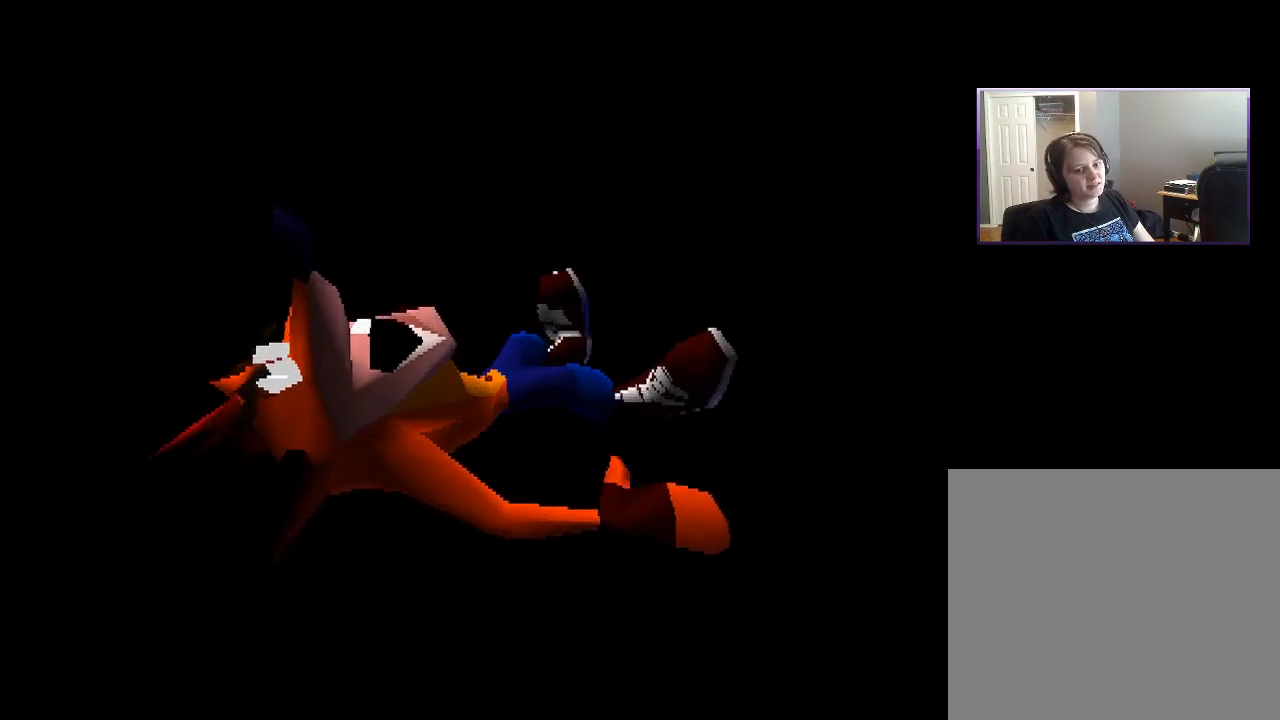
{"buttons": [], "right_stick": "center", "events": []}
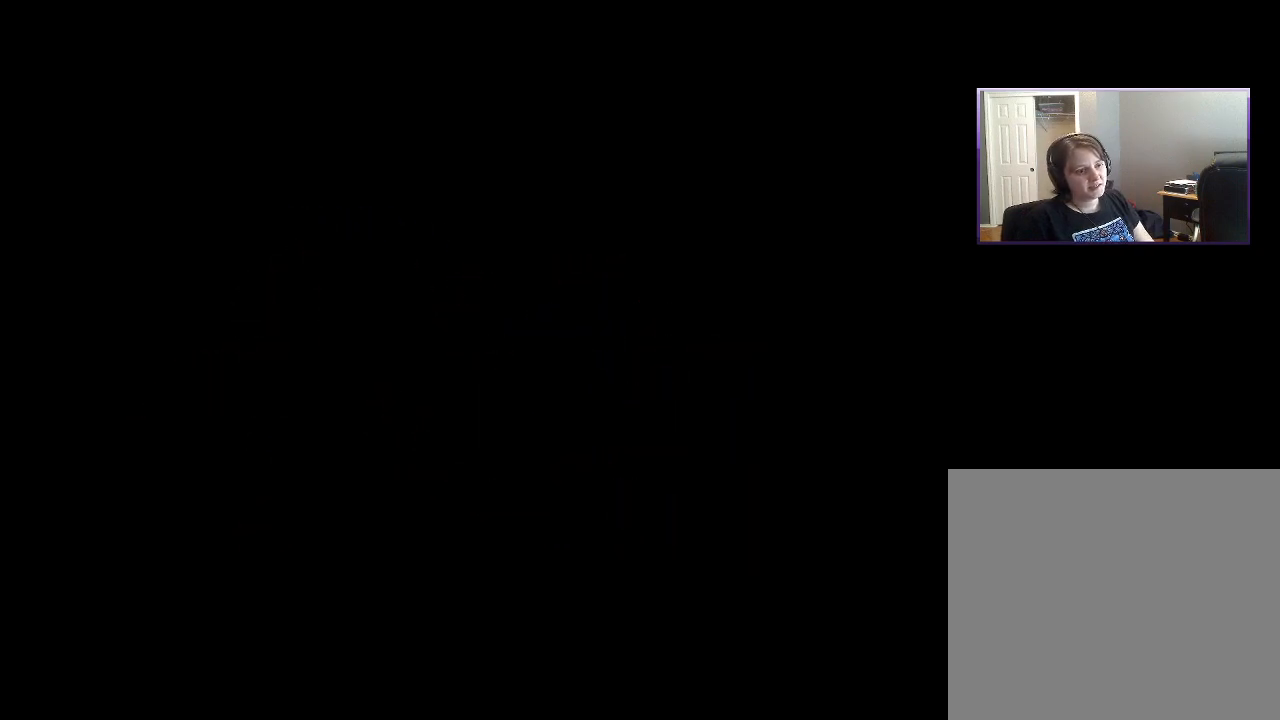
{"buttons": [], "right_stick": "center", "events": []}
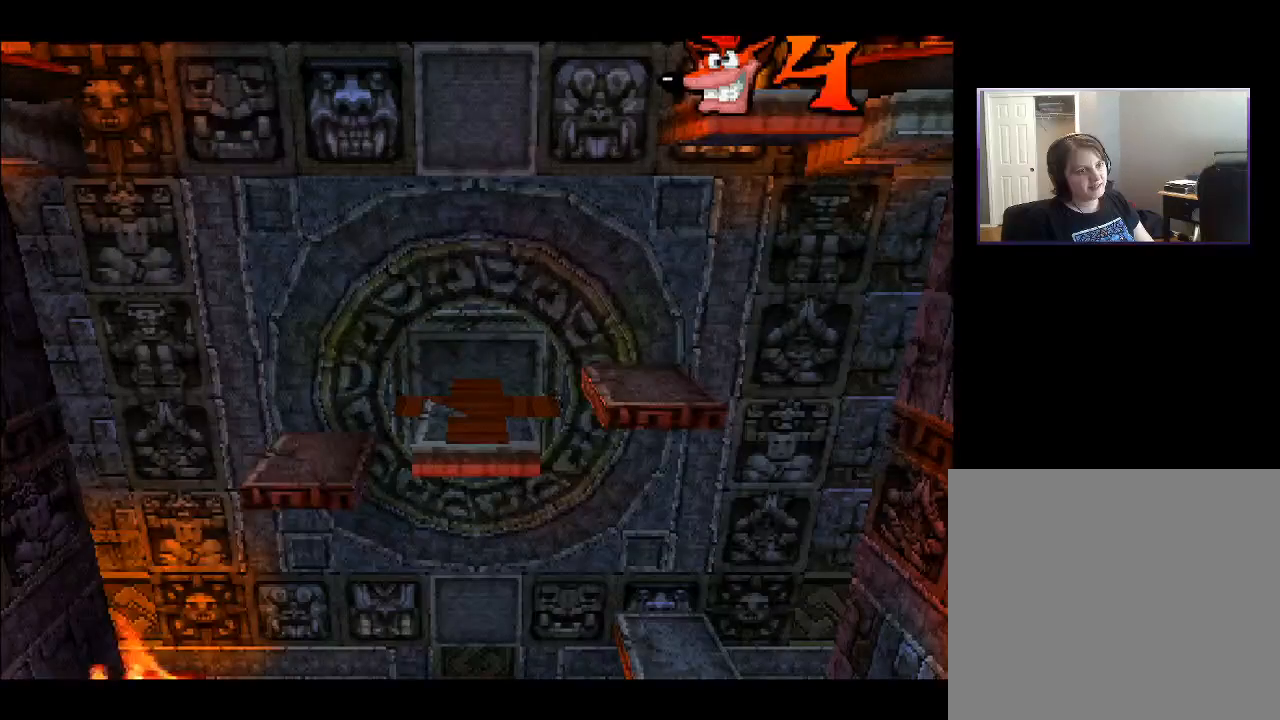
{"buttons": [], "right_stick": "center", "events": []}
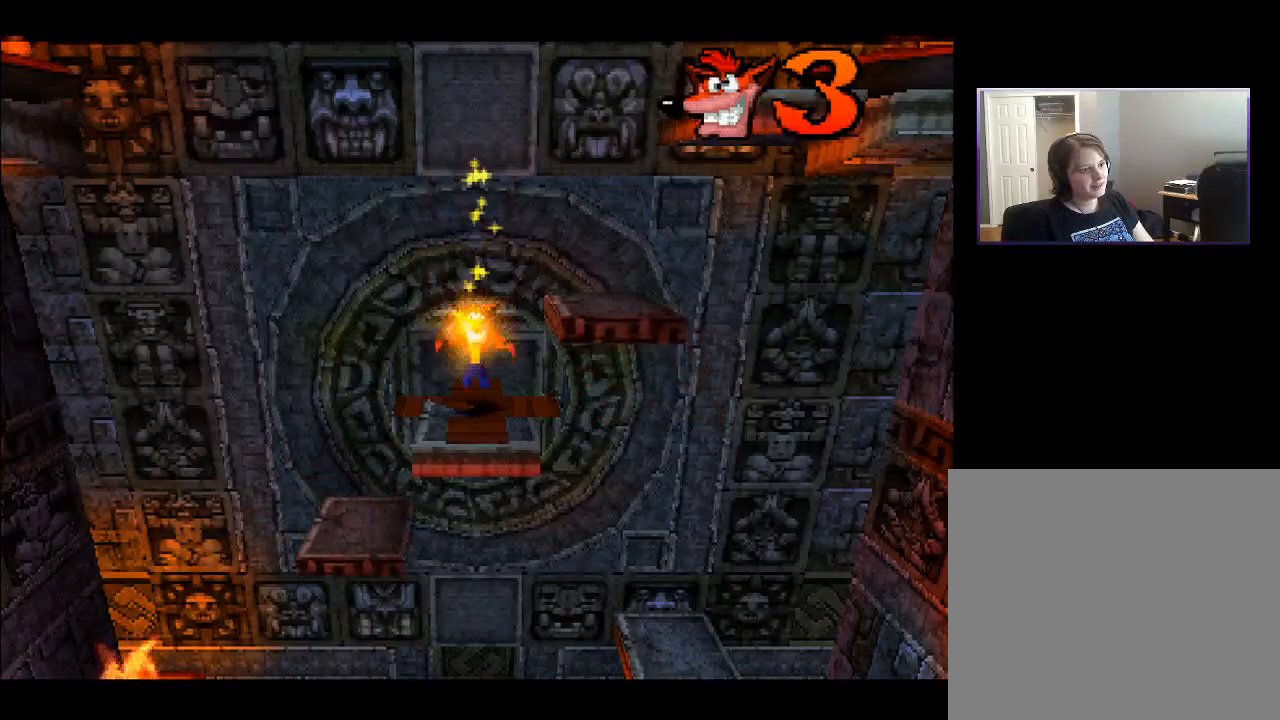
{"buttons": [], "right_stick": "center", "events": []}
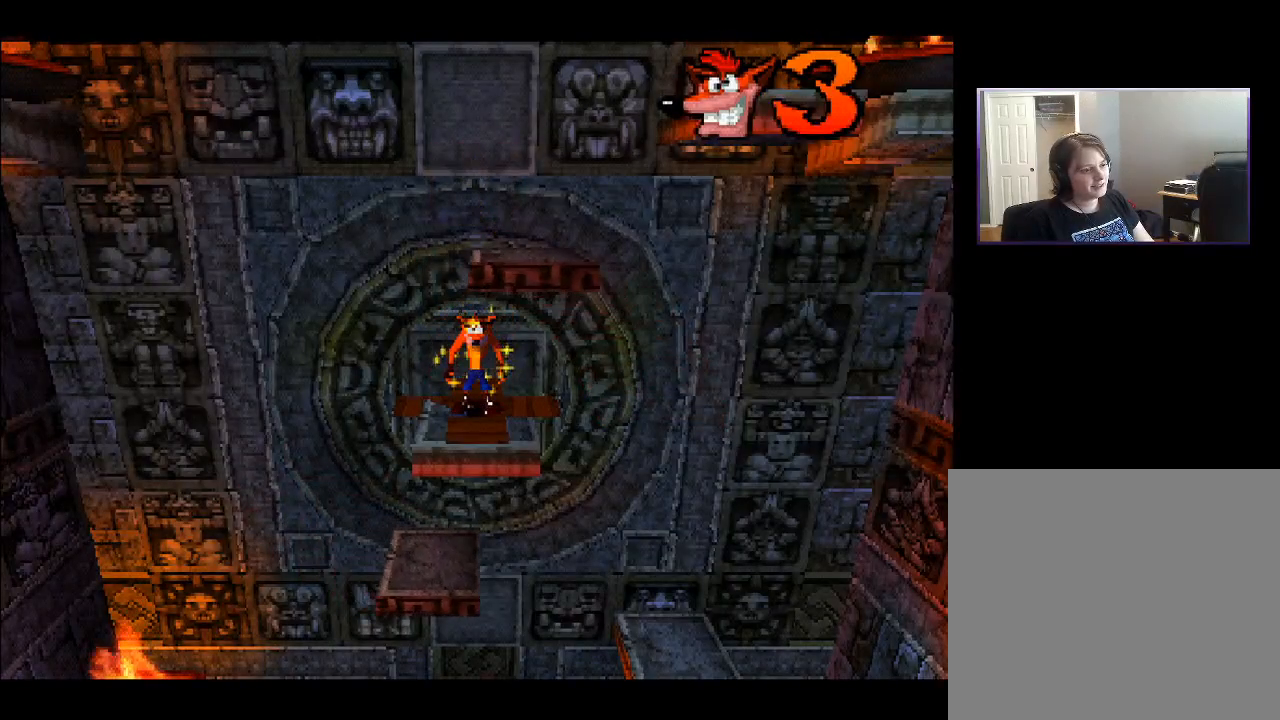
{"buttons": [], "right_stick": "center", "events": [[167, "DPAD_RIGHT", "down"], [300, "DPAD_RIGHT", "up"]]}
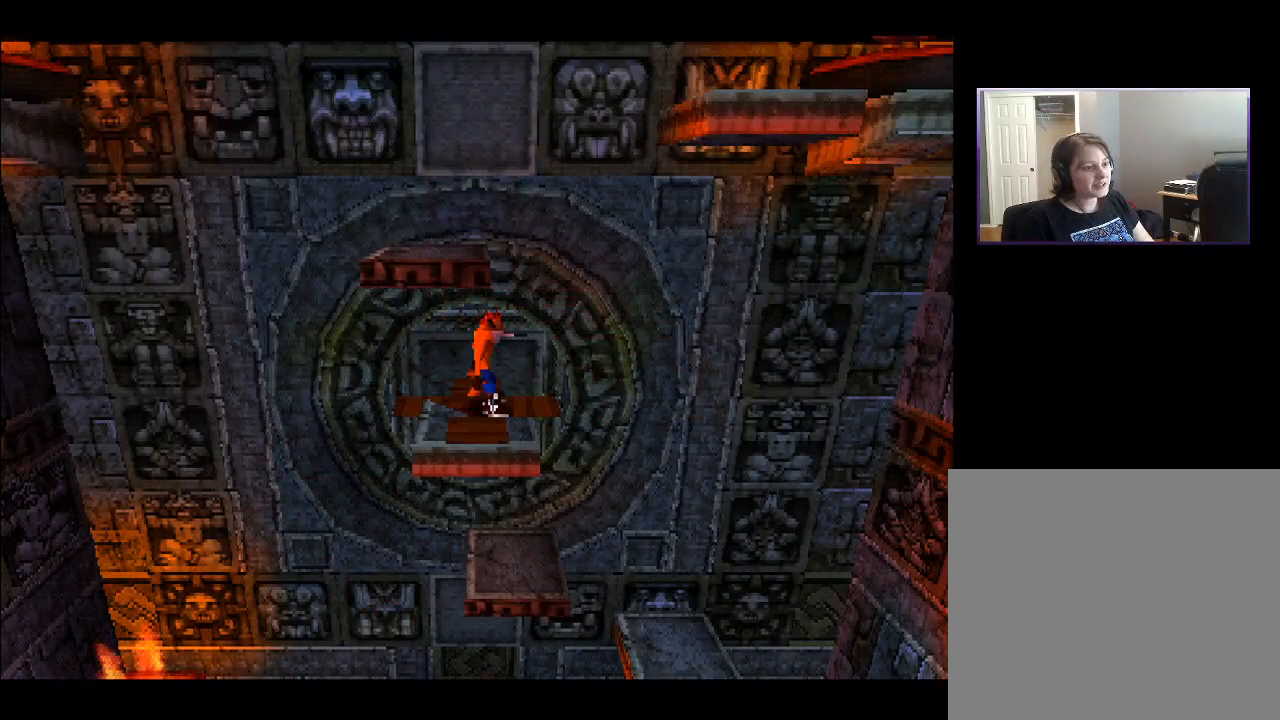
{"buttons": ["DPAD_RIGHT"], "right_stick": "center", "events": [[233, "DPAD_RIGHT", "down"]]}
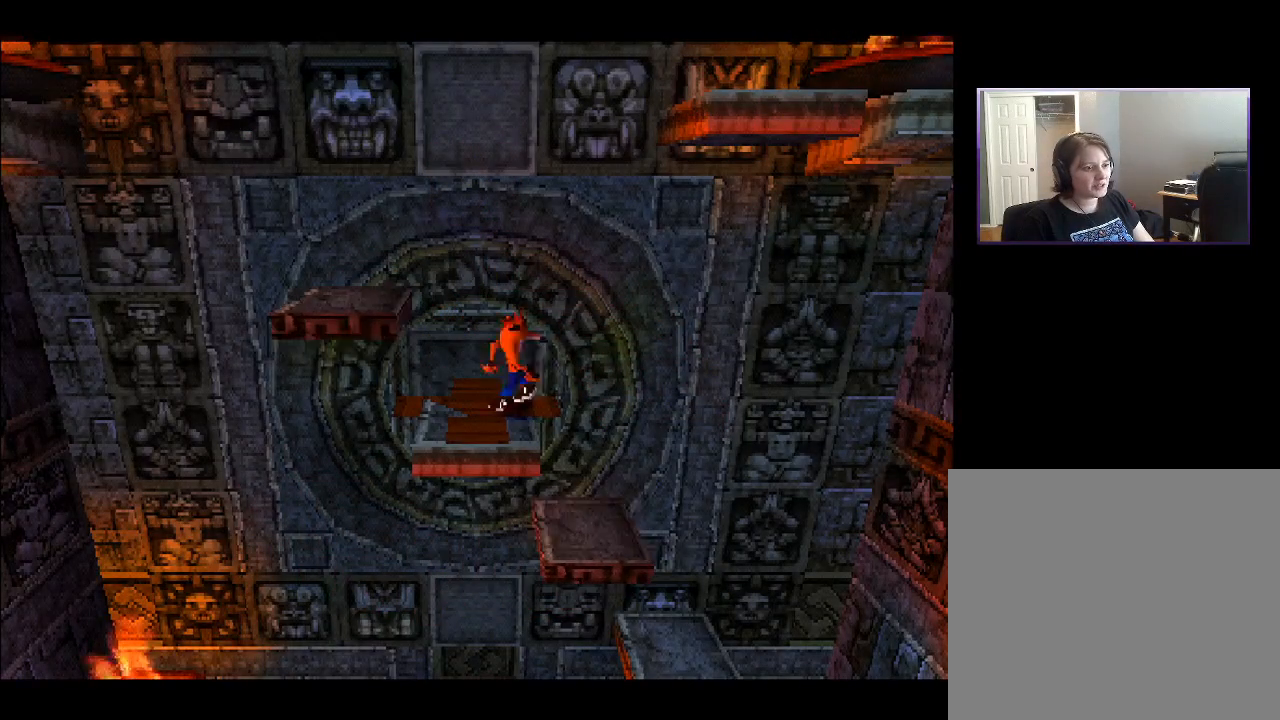
{"buttons": [], "right_stick": "center", "events": [[100, "DPAD_RIGHT", "up"], [183, "DPAD_RIGHT", "down"], [217, "DPAD_RIGHT", "up"]]}
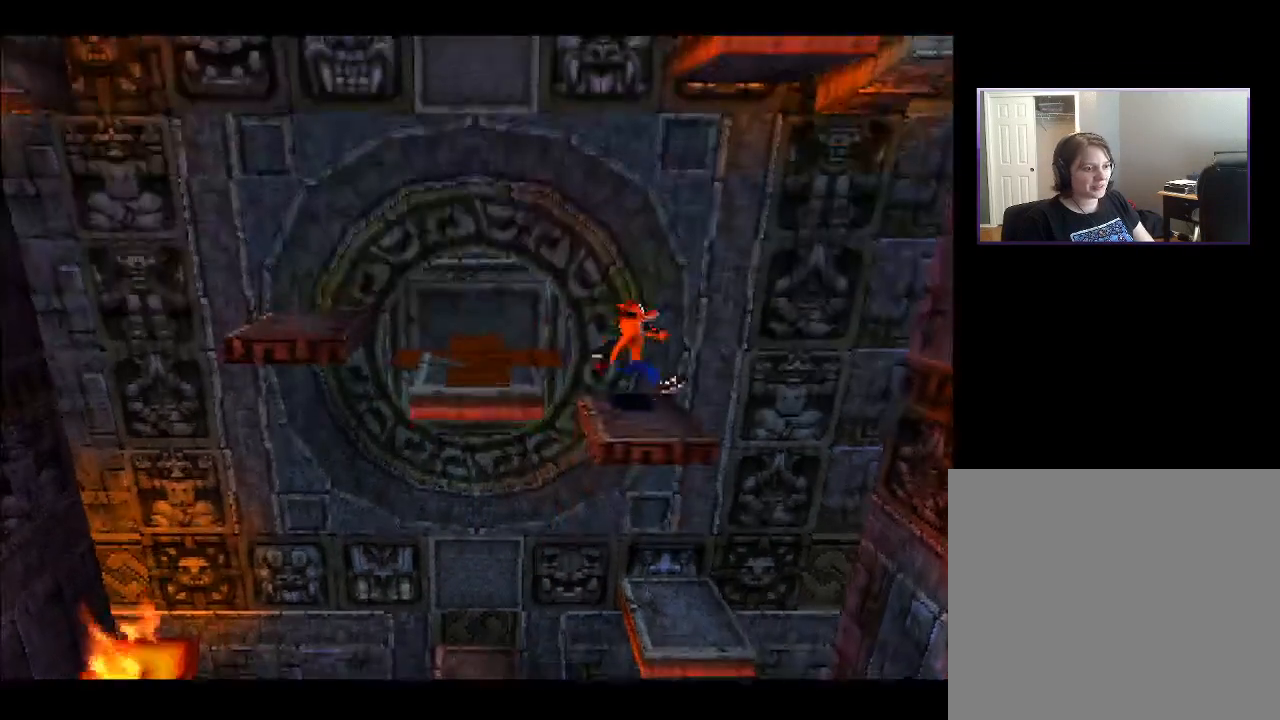
{"buttons": [], "right_stick": "center", "events": []}
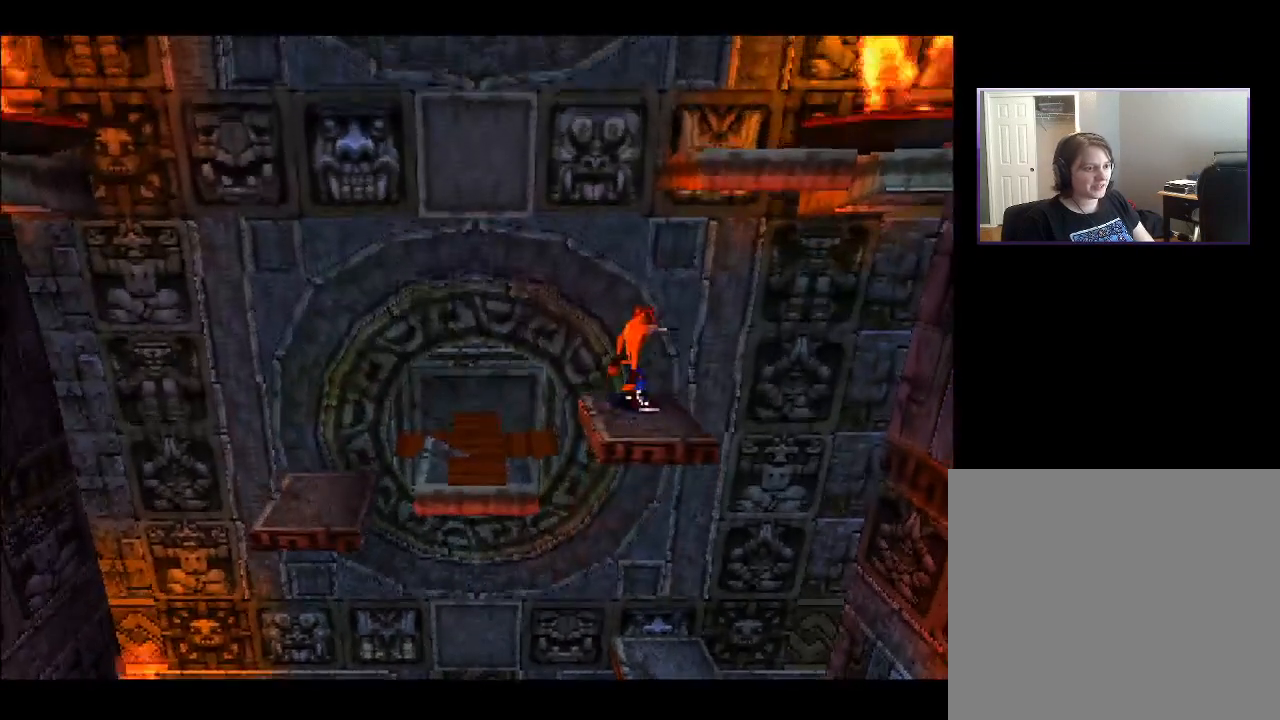
{"buttons": [], "right_stick": "center", "events": []}
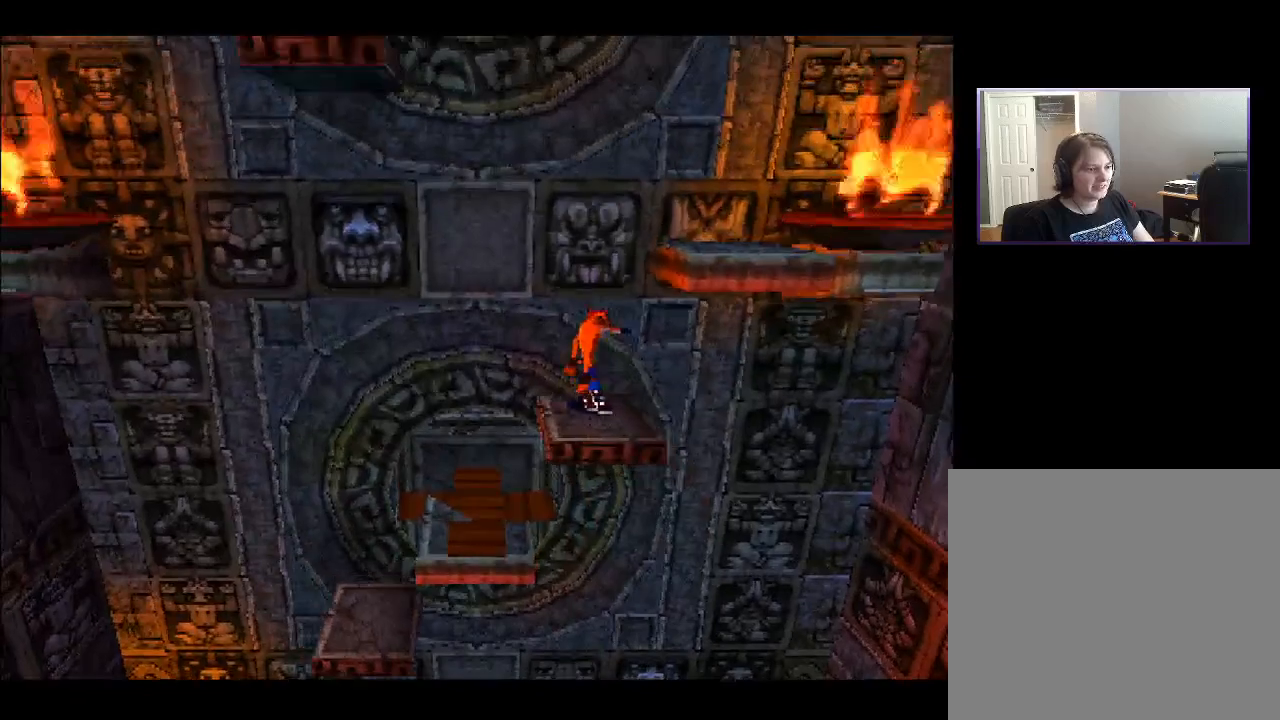
{"buttons": ["CROSS", "DPAD_RIGHT"], "right_stick": "center", "events": [[200, "DPAD_RIGHT", "down"], [417, "CROSS", "down"]]}
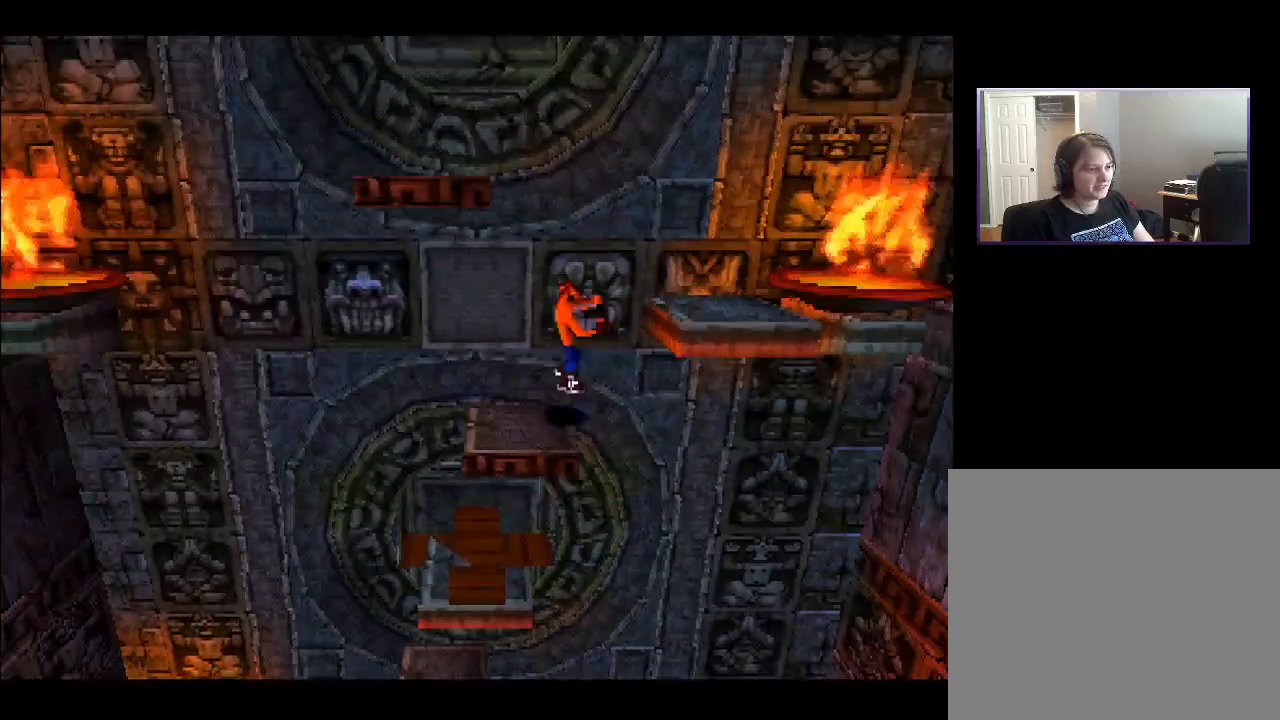
{"buttons": [], "right_stick": "center", "events": [[333, "CROSS", "up"], [483, "DPAD_RIGHT", "up"]]}
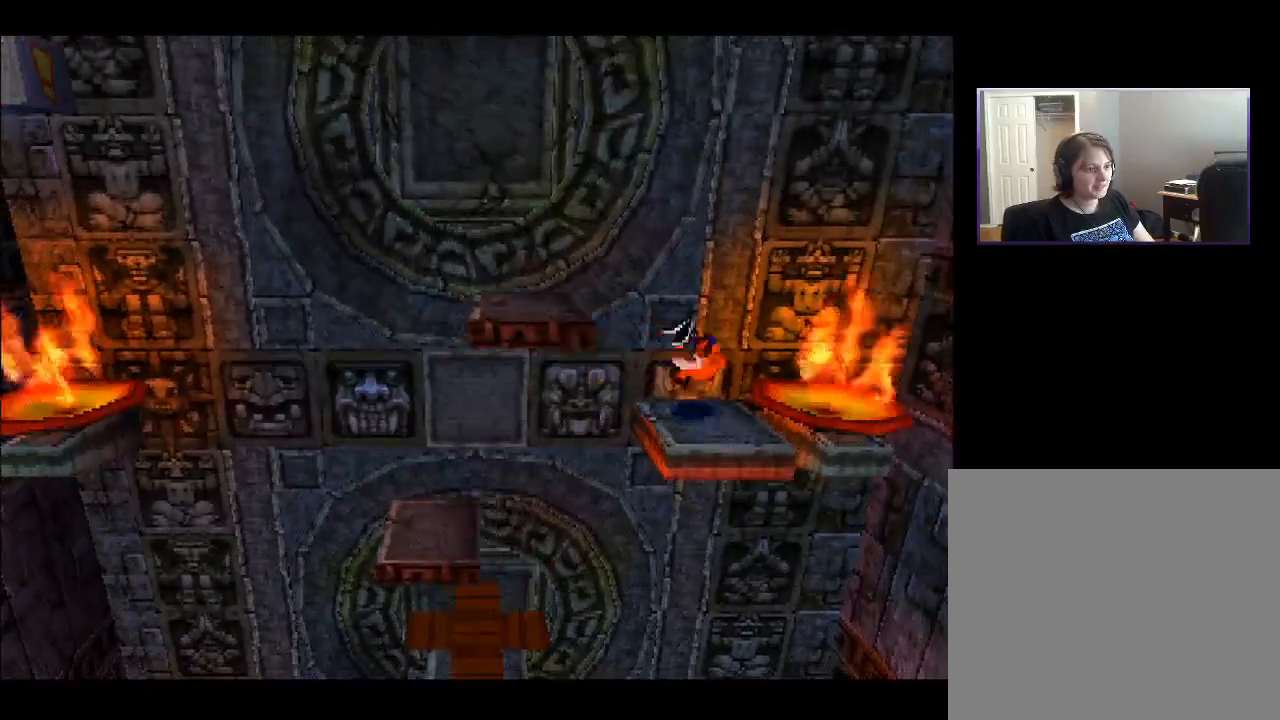
{"buttons": [], "right_stick": "center", "events": [[383, "DPAD_LEFT", "down"], [467, "DPAD_LEFT", "up"]]}
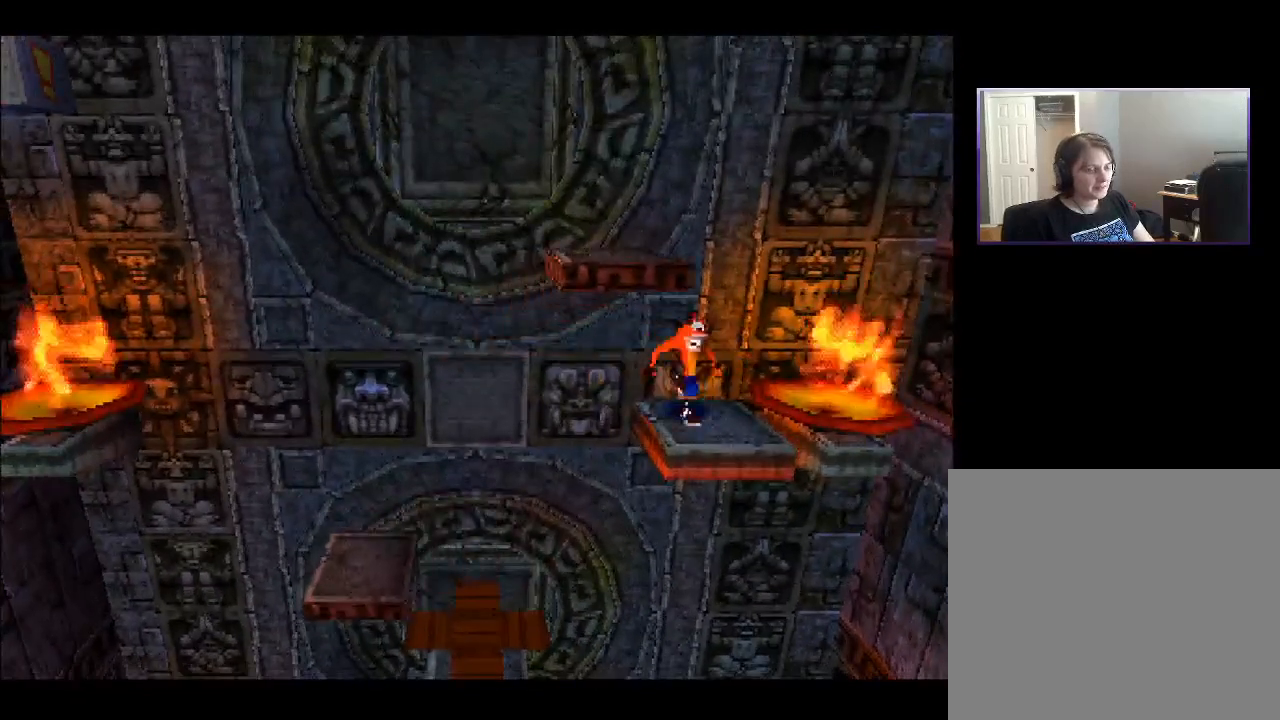
{"buttons": [], "right_stick": "center", "events": []}
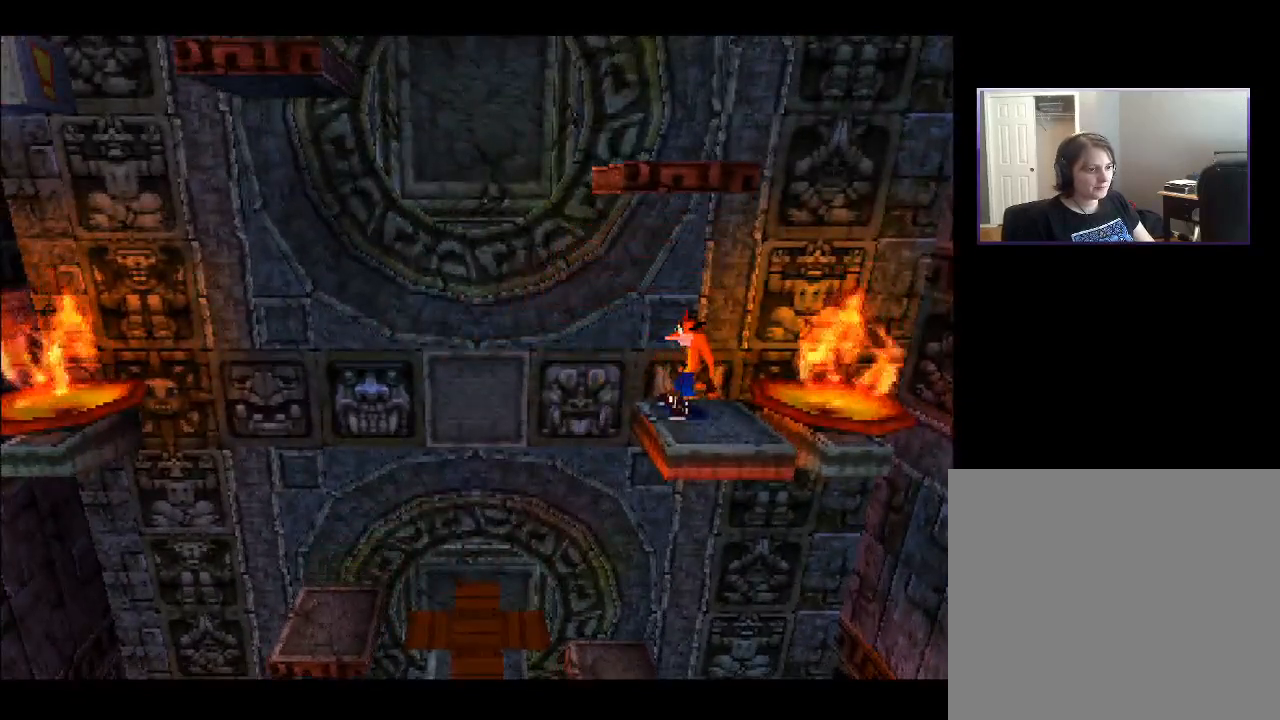
{"buttons": [], "right_stick": "center", "events": []}
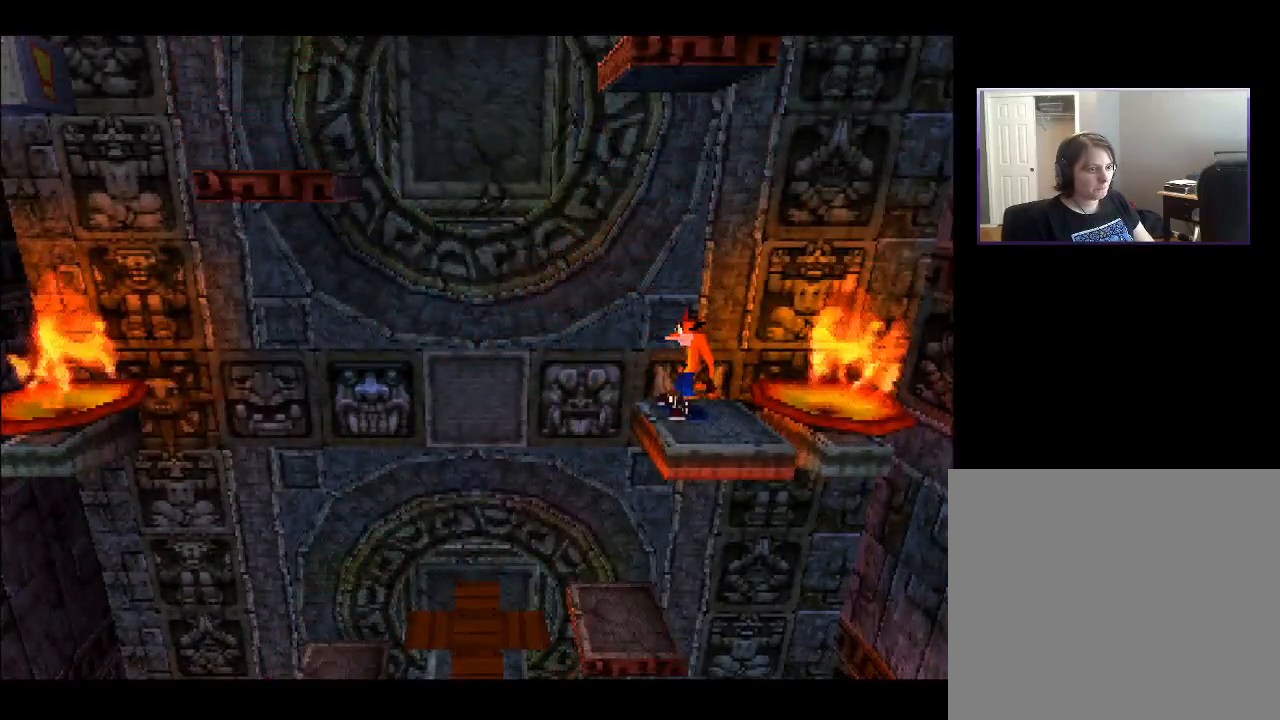
{"buttons": [], "right_stick": "center", "events": []}
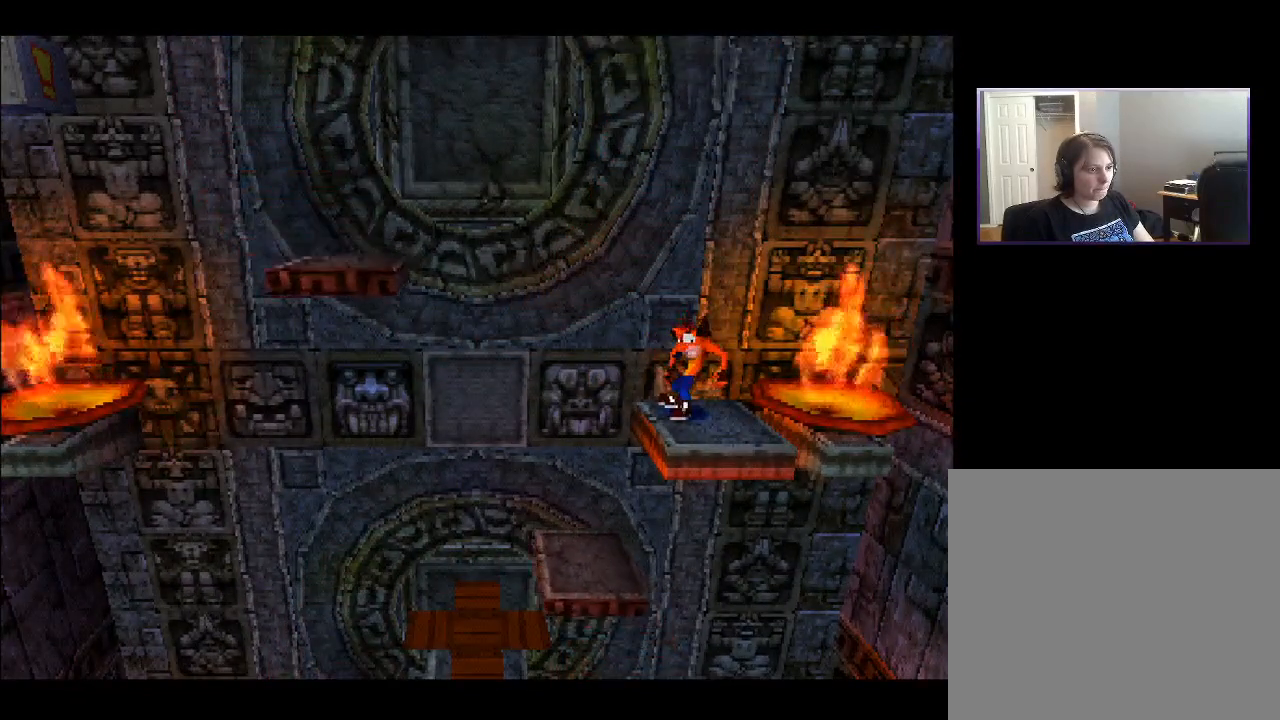
{"buttons": ["CROSS", "DPAD_LEFT"], "right_stick": "center", "events": [[333, "DPAD_LEFT", "down"], [417, "CROSS", "down"]]}
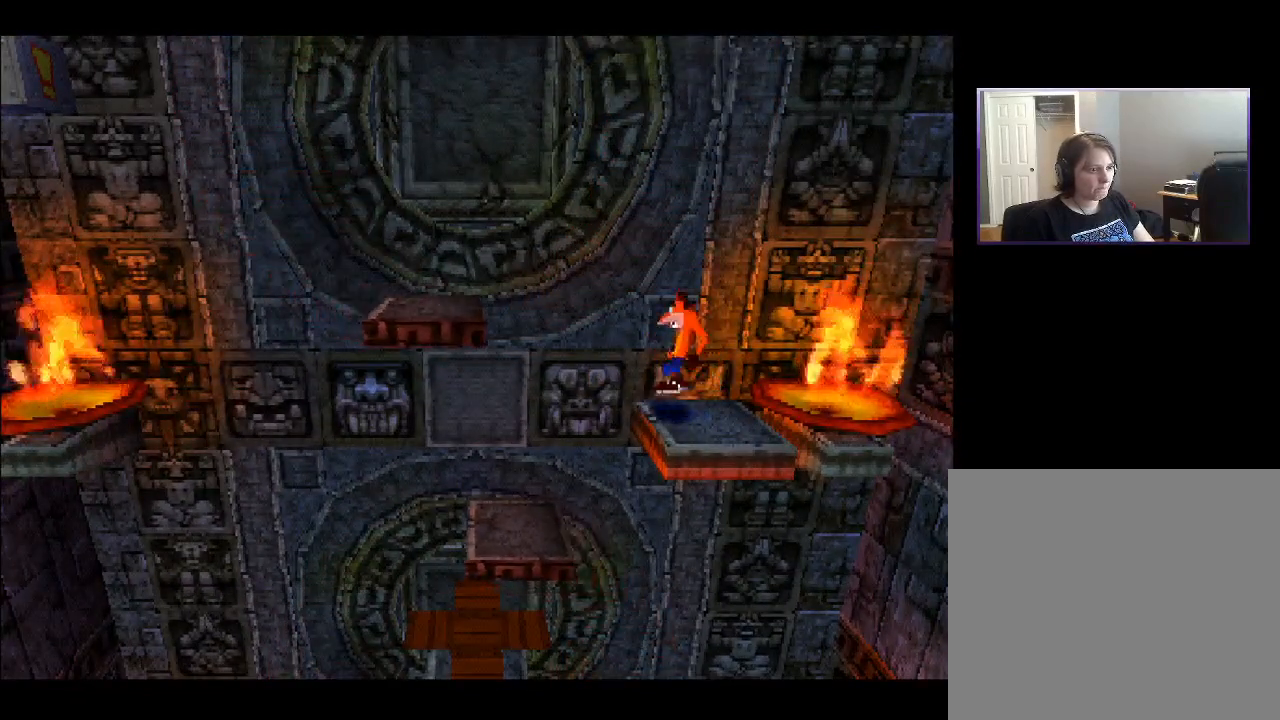
{"buttons": [], "right_stick": "center", "events": [[333, "CROSS", "up"], [350, "DPAD_LEFT", "up"]]}
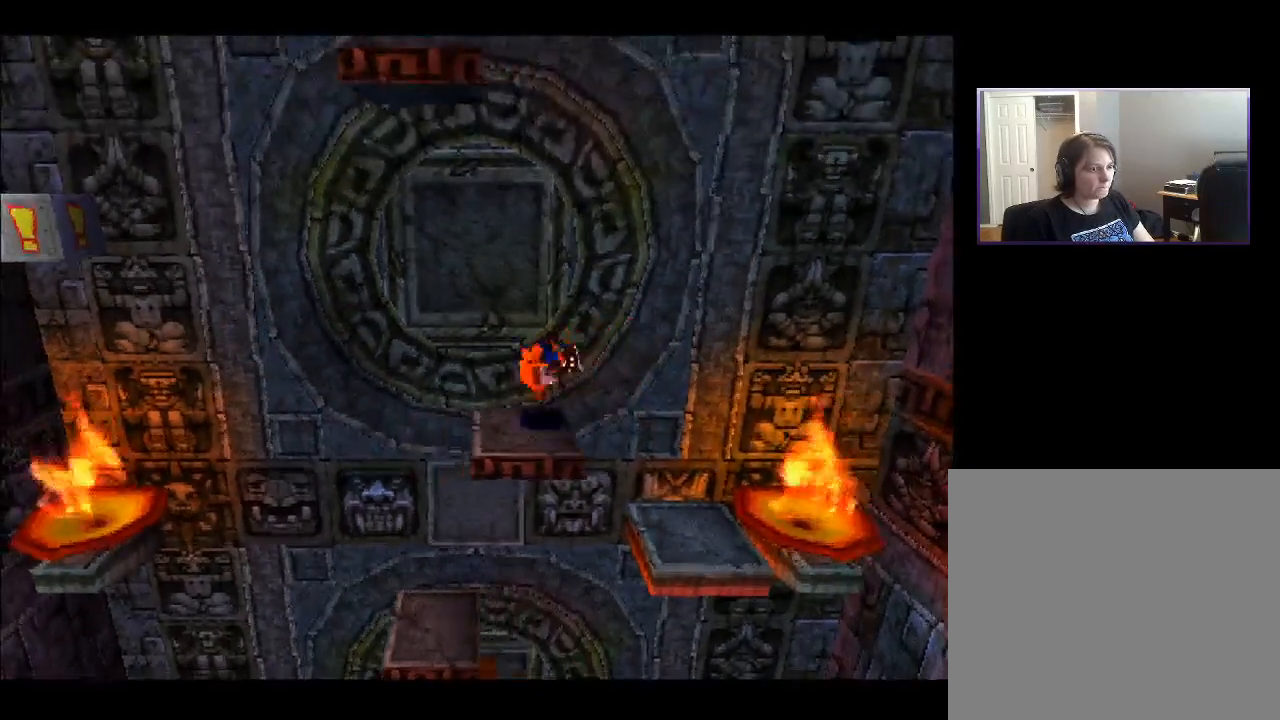
{"buttons": [], "right_stick": "center", "events": []}
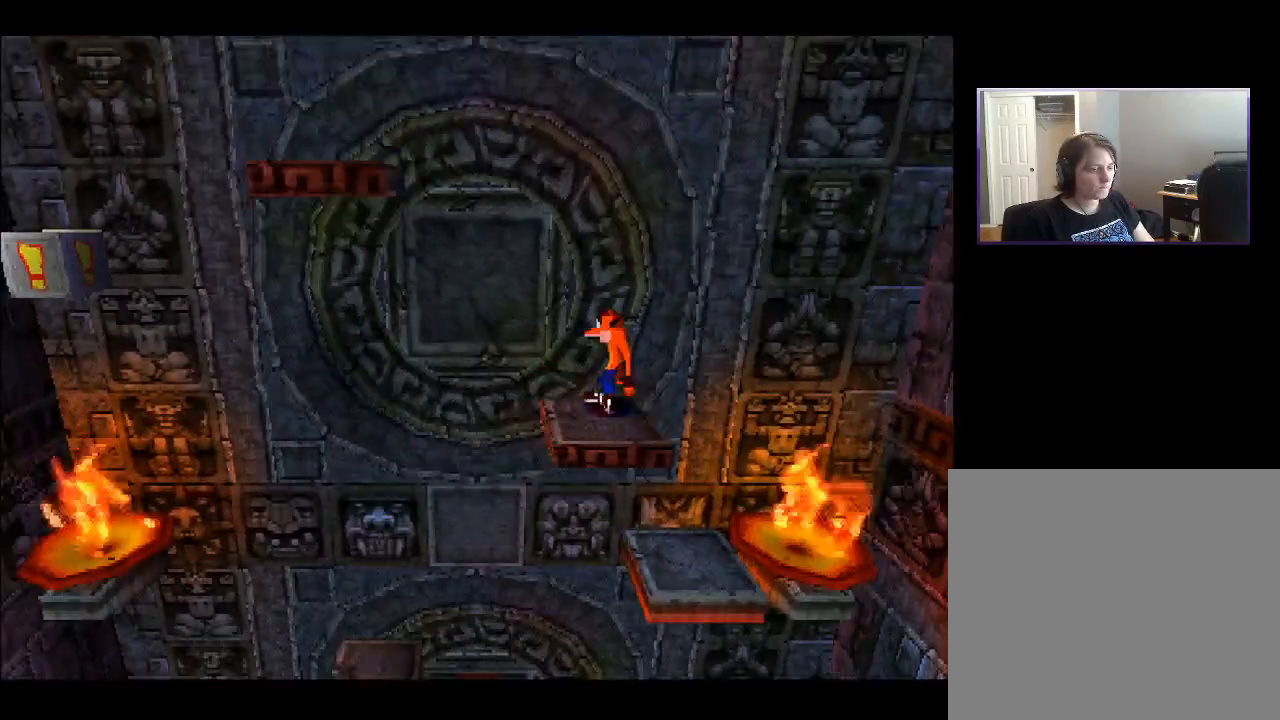
{"buttons": [], "right_stick": "center", "events": []}
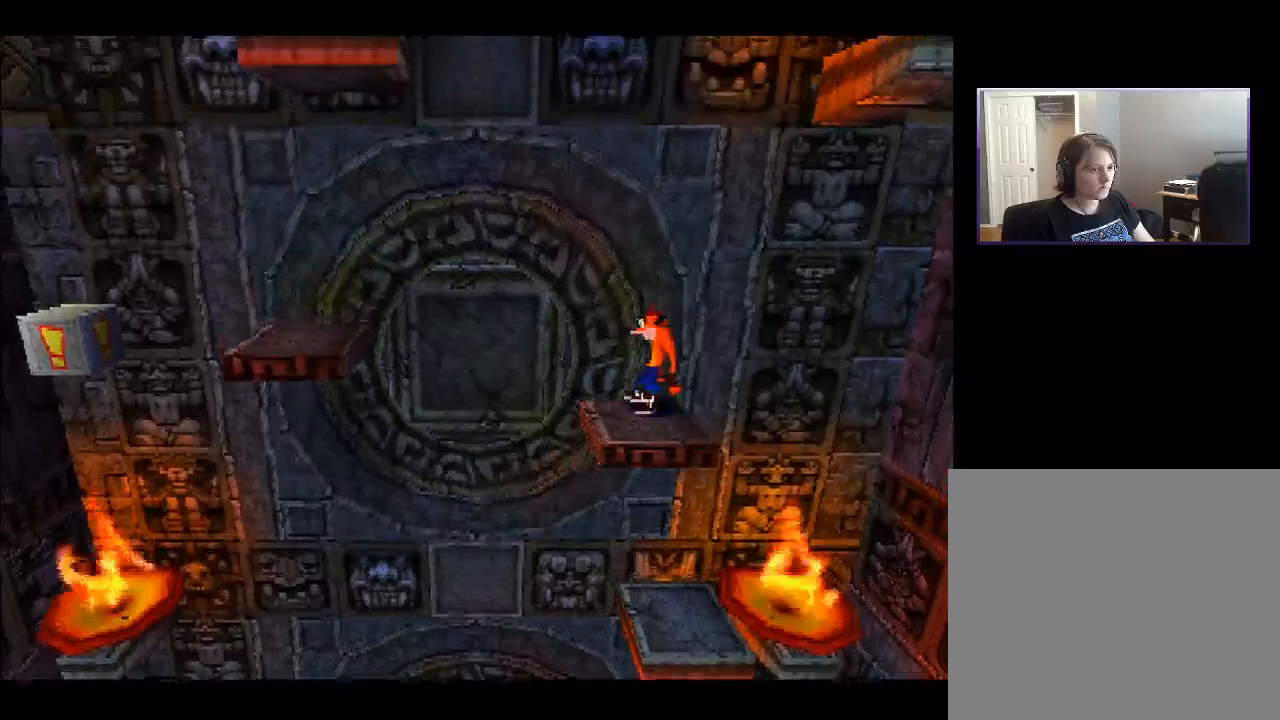
{"buttons": [], "right_stick": "center", "events": []}
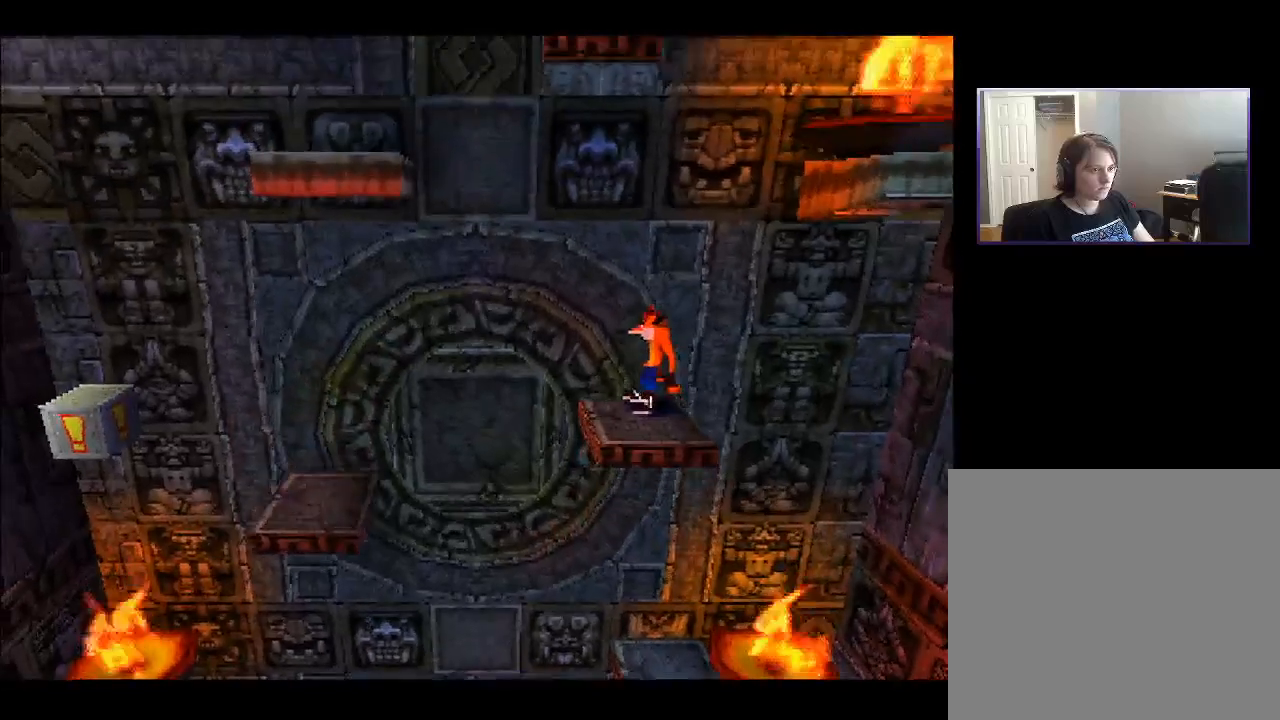
{"buttons": [], "right_stick": "center", "events": []}
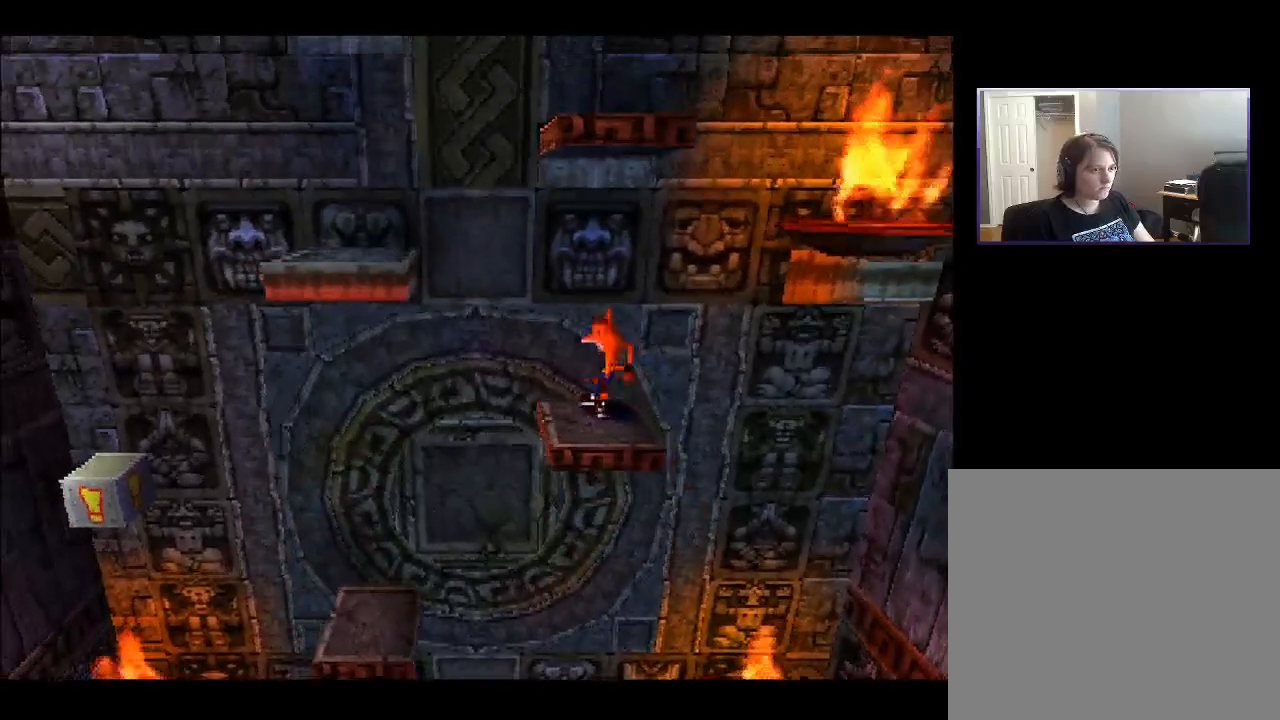
{"buttons": ["CROSS", "DPAD_LEFT"], "right_stick": "center", "events": [[200, "DPAD_LEFT", "down"], [383, "CROSS", "down"]]}
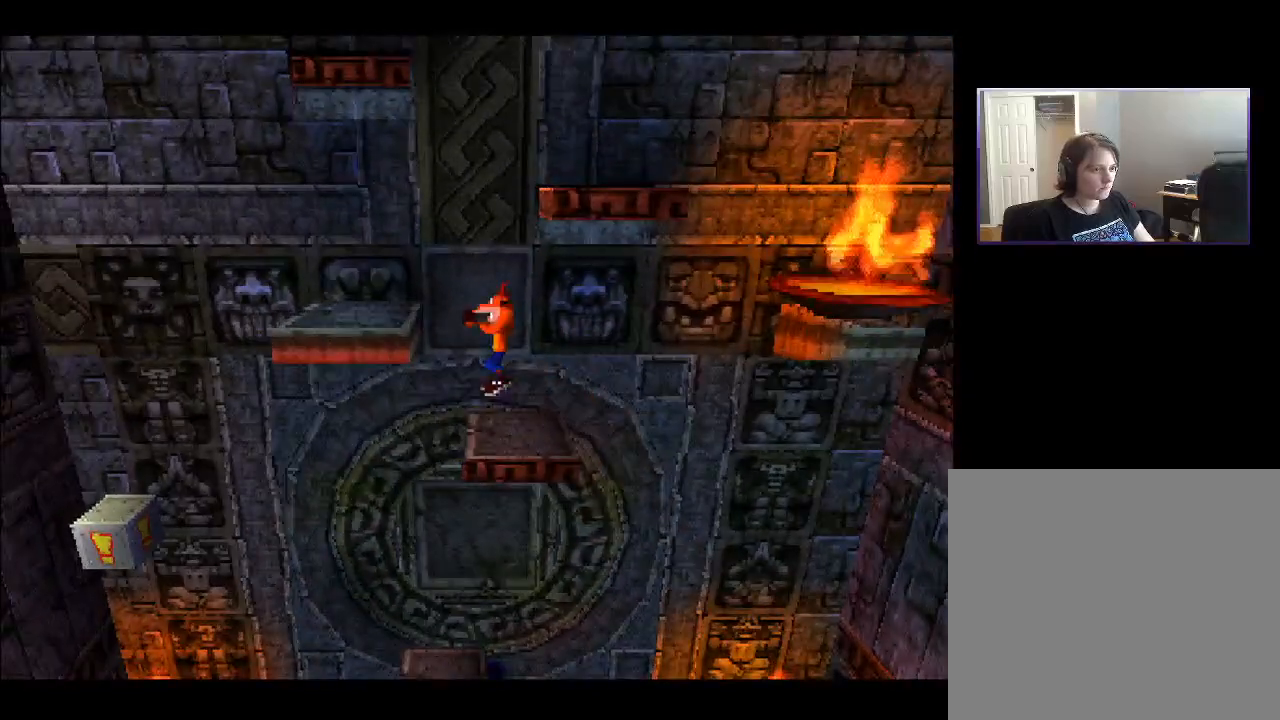
{"buttons": [], "right_stick": "center", "events": [[350, "CROSS", "up"], [400, "DPAD_LEFT", "up"]]}
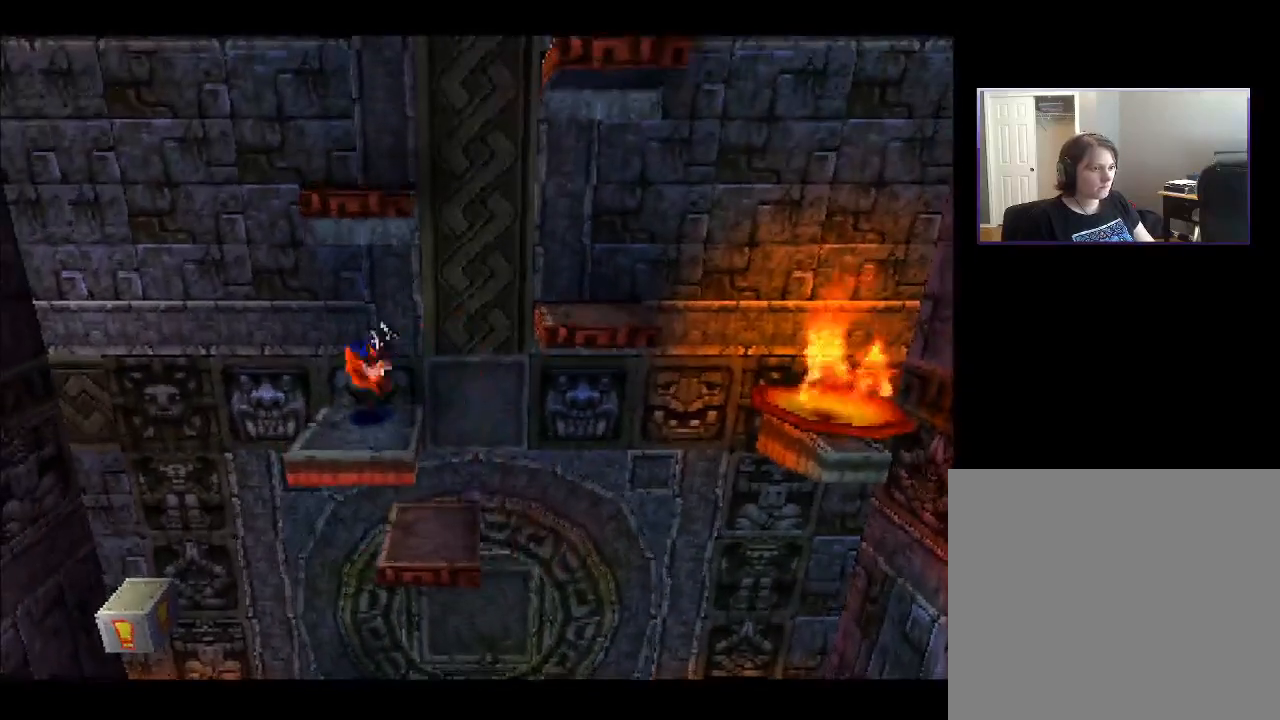
{"buttons": [], "right_stick": "center", "events": [[350, "DPAD_UP", "down"], [467, "DPAD_UP", "up"]]}
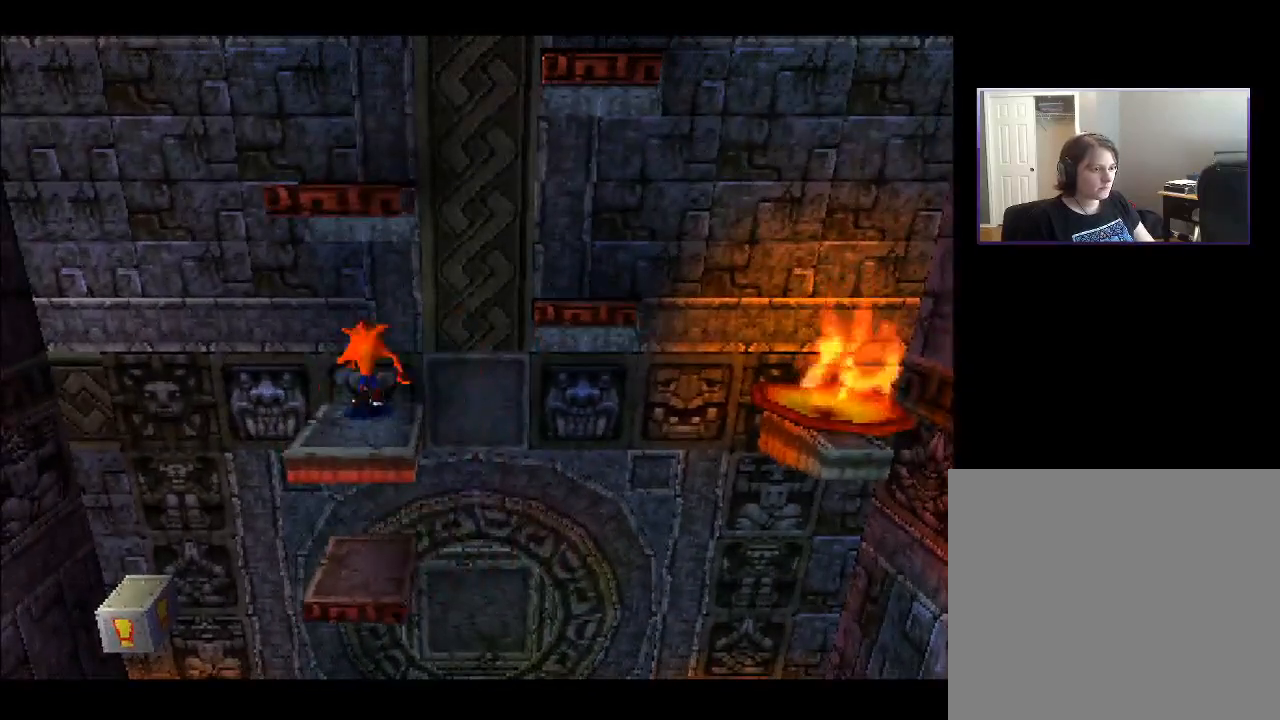
{"buttons": ["DPAD_RIGHT"], "right_stick": "center", "events": [[483, "DPAD_RIGHT", "down"]]}
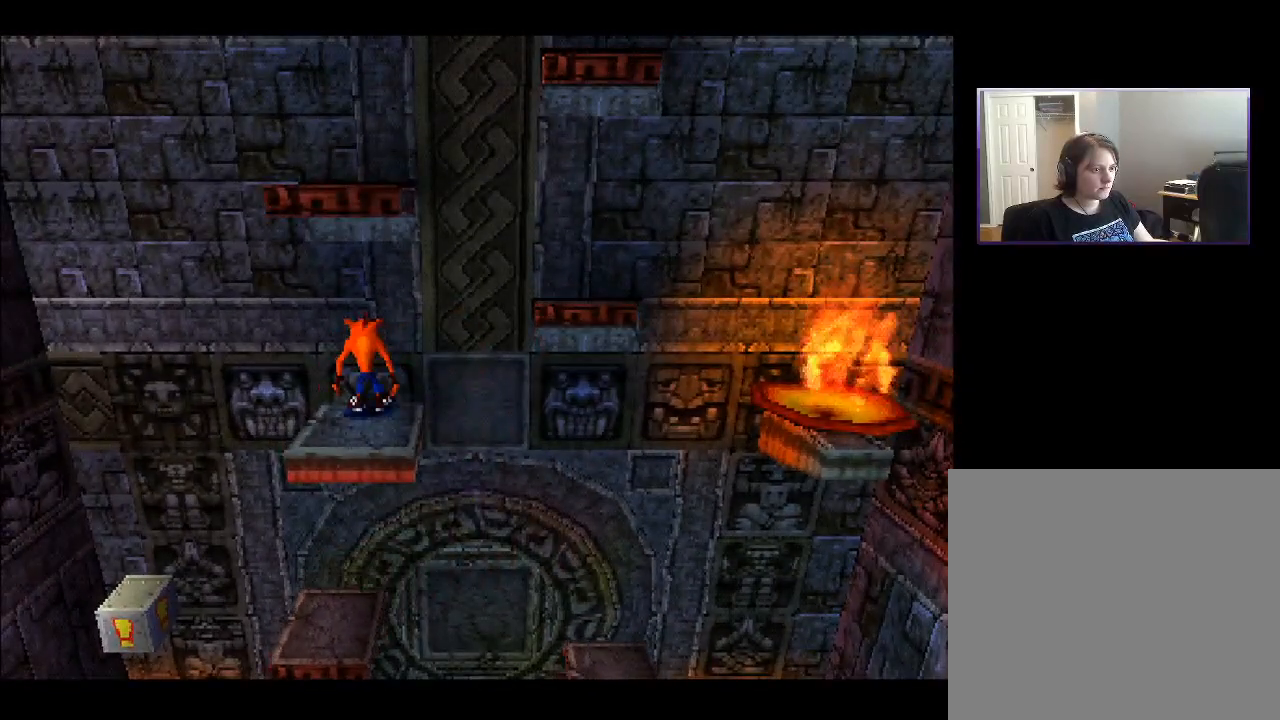
{"buttons": ["CROSS", "DPAD_RIGHT"], "right_stick": "center", "events": [[183, "CROSS", "down"]]}